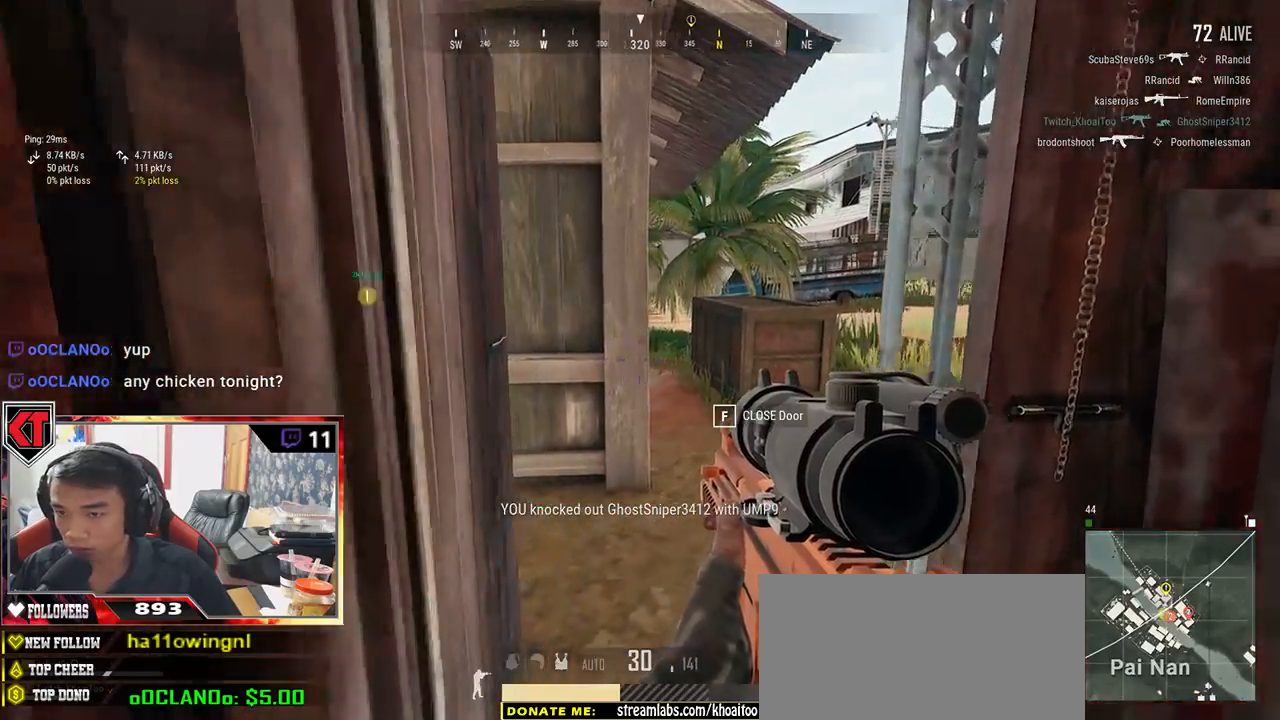
Gameplay with keyboard and mouse; each line is a JSON object with the keys and mouse buttons held at the frame after it. "events" lists presses ("down") and releases ("up") of "a", "c", "ctrl", "d", "e", "f", "q", "r", "s", "shift", "space", "tab", "v", "w", "x", "z", "mouse_left", "mouse_wheel" and "mouse_right" between this image and that frame as [ms after this image, input, new state], when the widget could be followed in between. "mouse_left", "mouse_wheel", "mouse_right" = the "left", "wheel", "right" buttons of the "mouse" list. No other keys are recorded. "wheel" means that the mouse wheel is clicked or scrolled. Mouse movement is not recorded.
{"keys": ["w"], "mouse": [], "events": []}
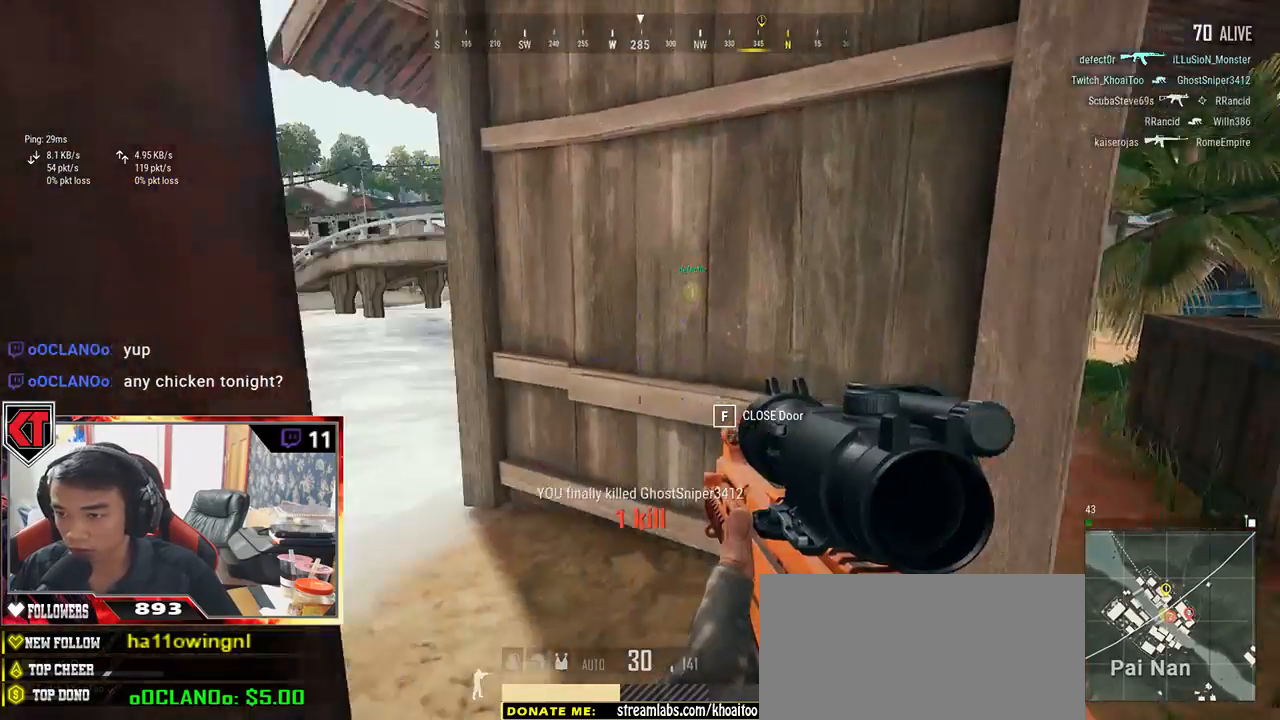
{"keys": ["a", "w"], "mouse": [], "events": [[100, "a", "down"]]}
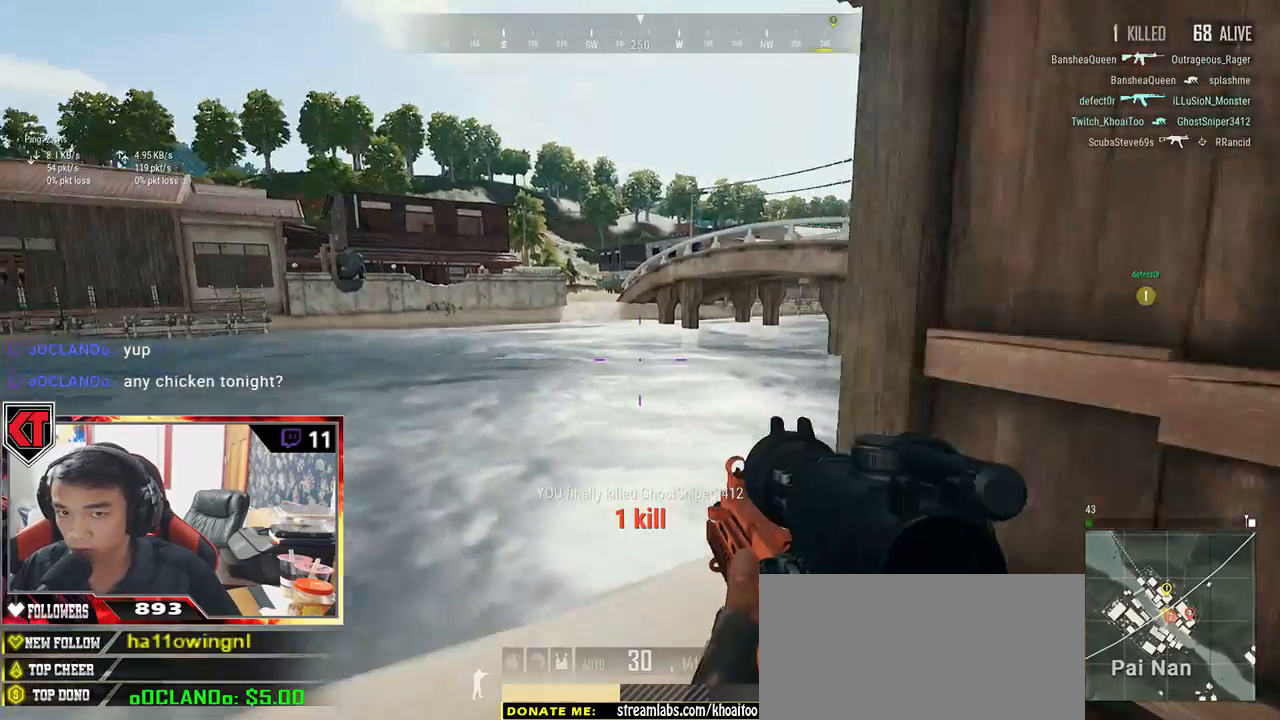
{"keys": ["a", "w"], "mouse": [], "events": []}
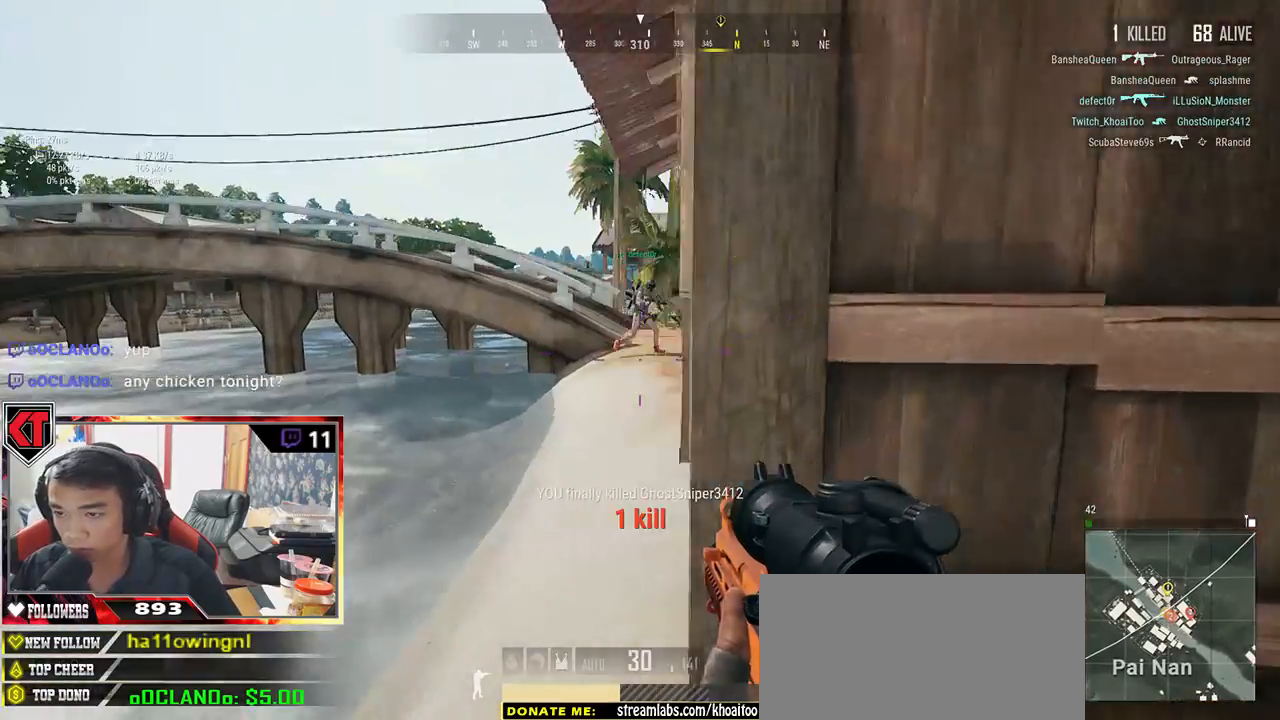
{"keys": ["shift", "w"], "mouse": [], "events": [[200, "a", "up"], [417, "shift", "down"]]}
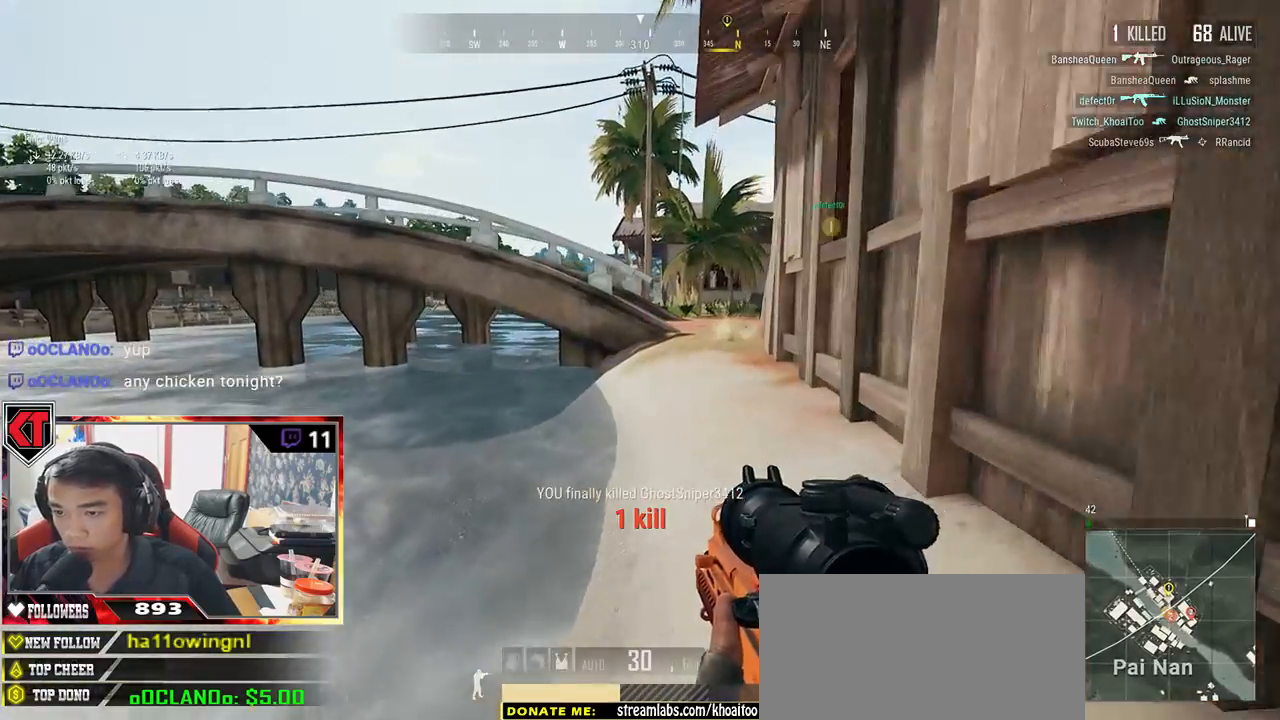
{"keys": ["shift", "w"], "mouse": [], "events": []}
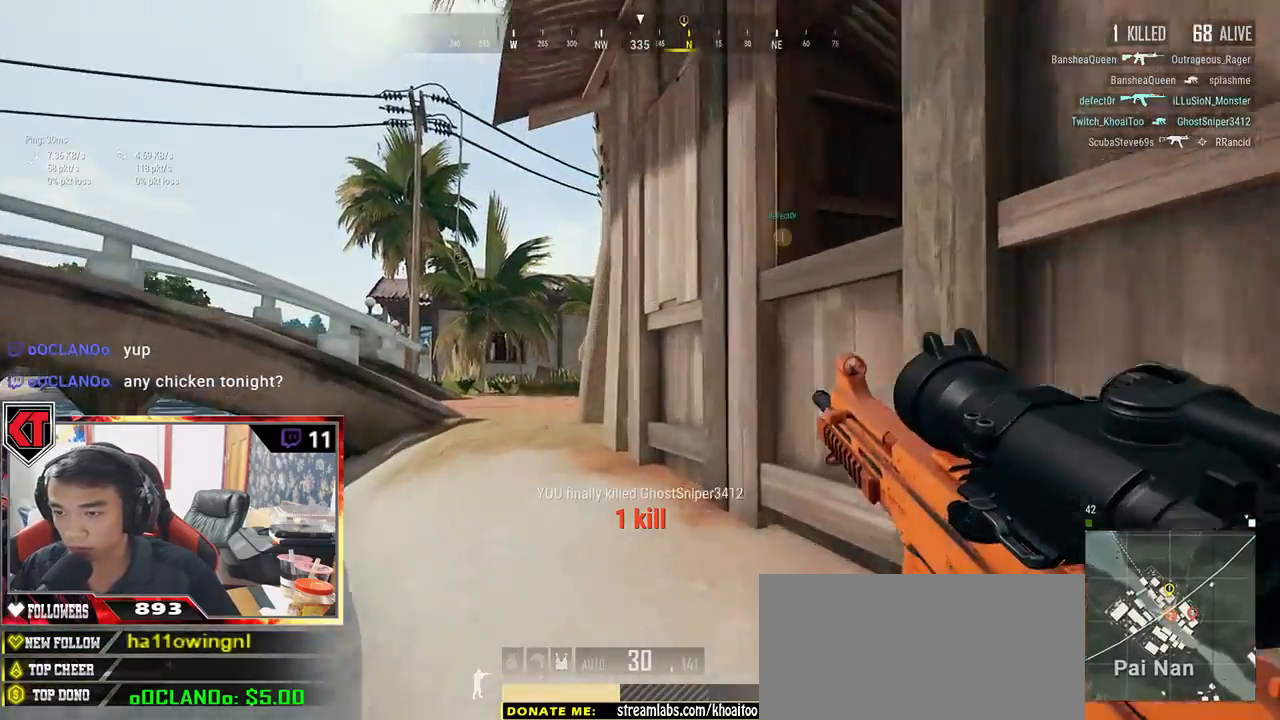
{"keys": ["d", "w"], "mouse": [], "events": [[234, "shift", "up"], [334, "d", "down"]]}
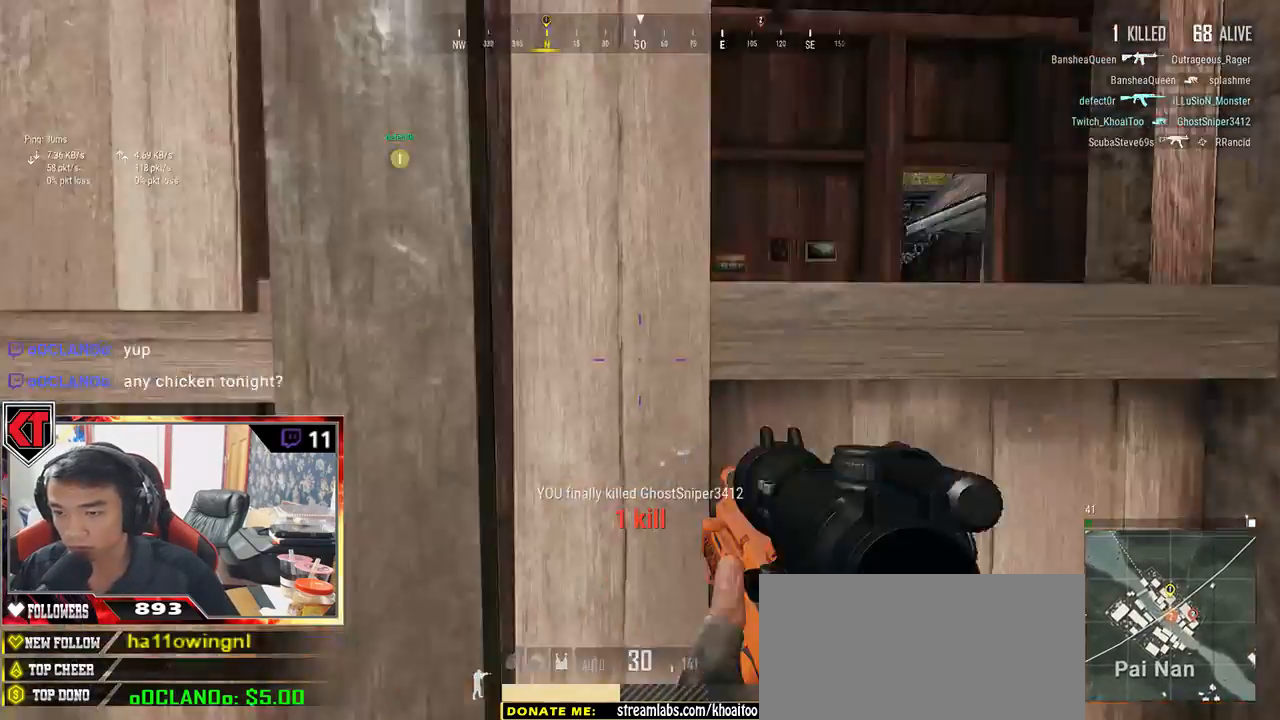
{"keys": ["w"], "mouse": [], "events": [[350, "d", "up"], [417, "c", "down"], [484, "c", "up"]]}
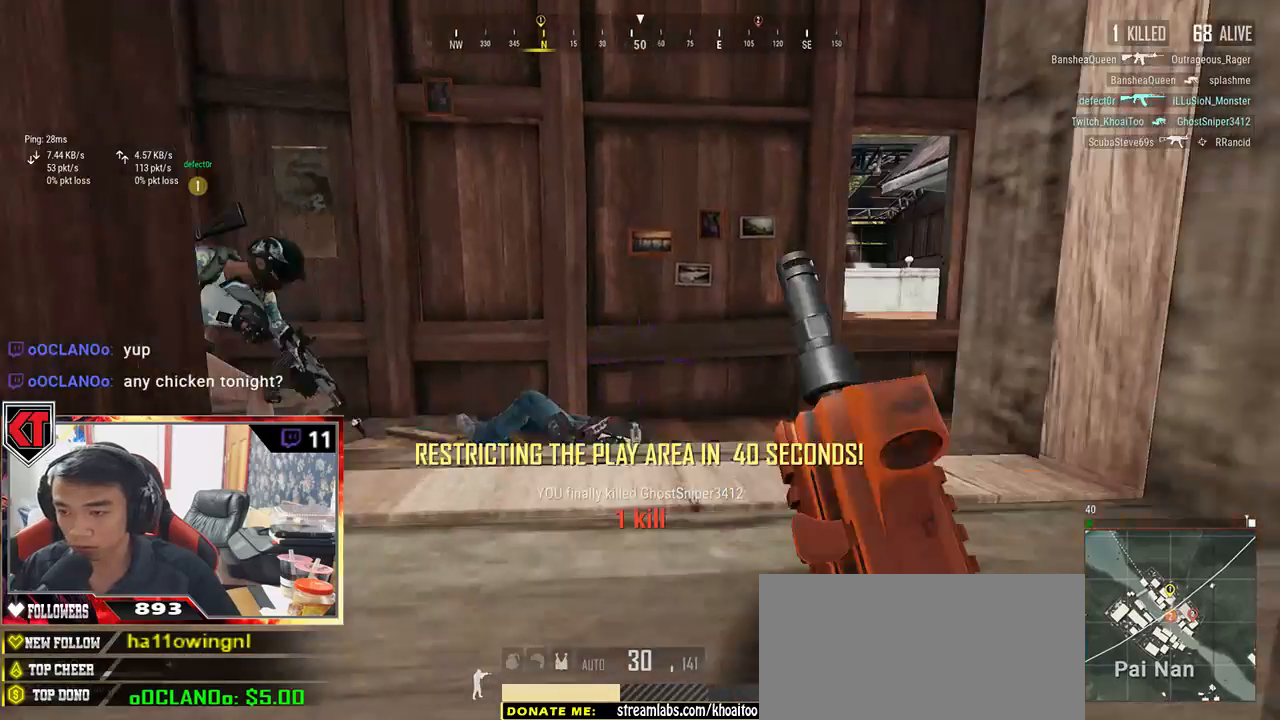
{"keys": ["w"], "mouse": [], "events": [[67, "c", "down"], [150, "c", "up"]]}
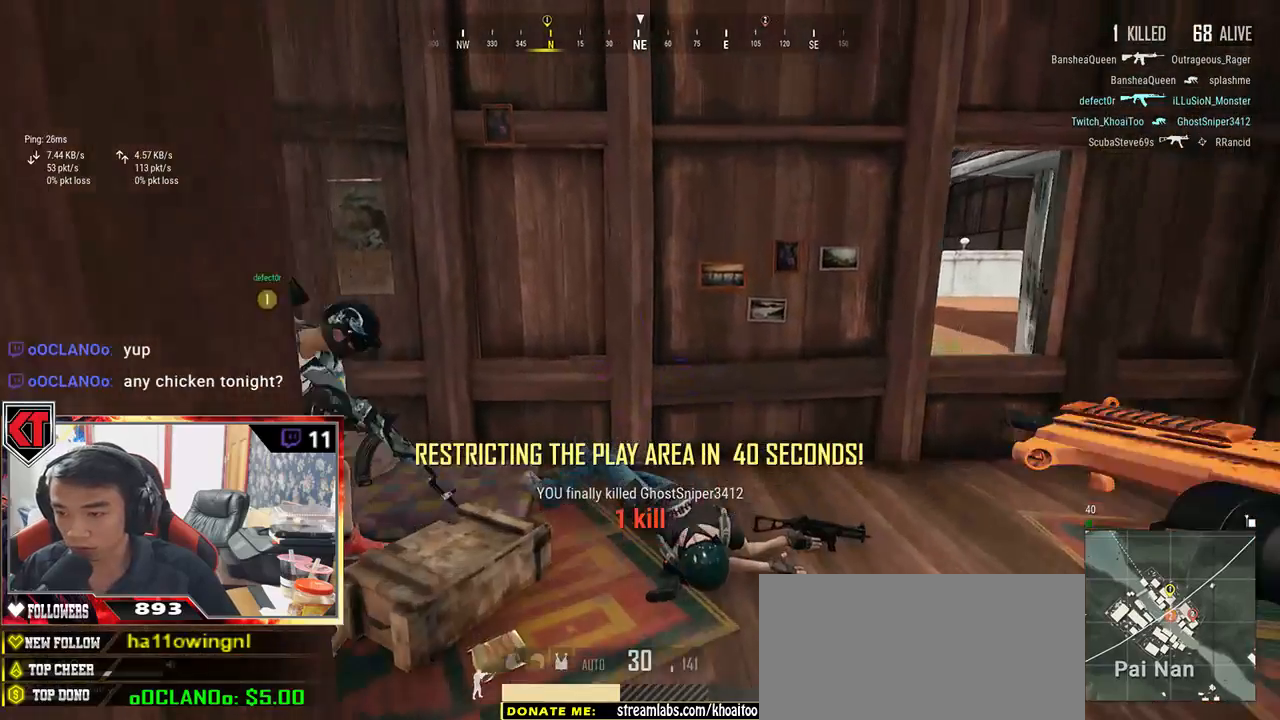
{"keys": ["d"], "mouse": [], "events": [[50, "d", "down"], [100, "w", "up"]]}
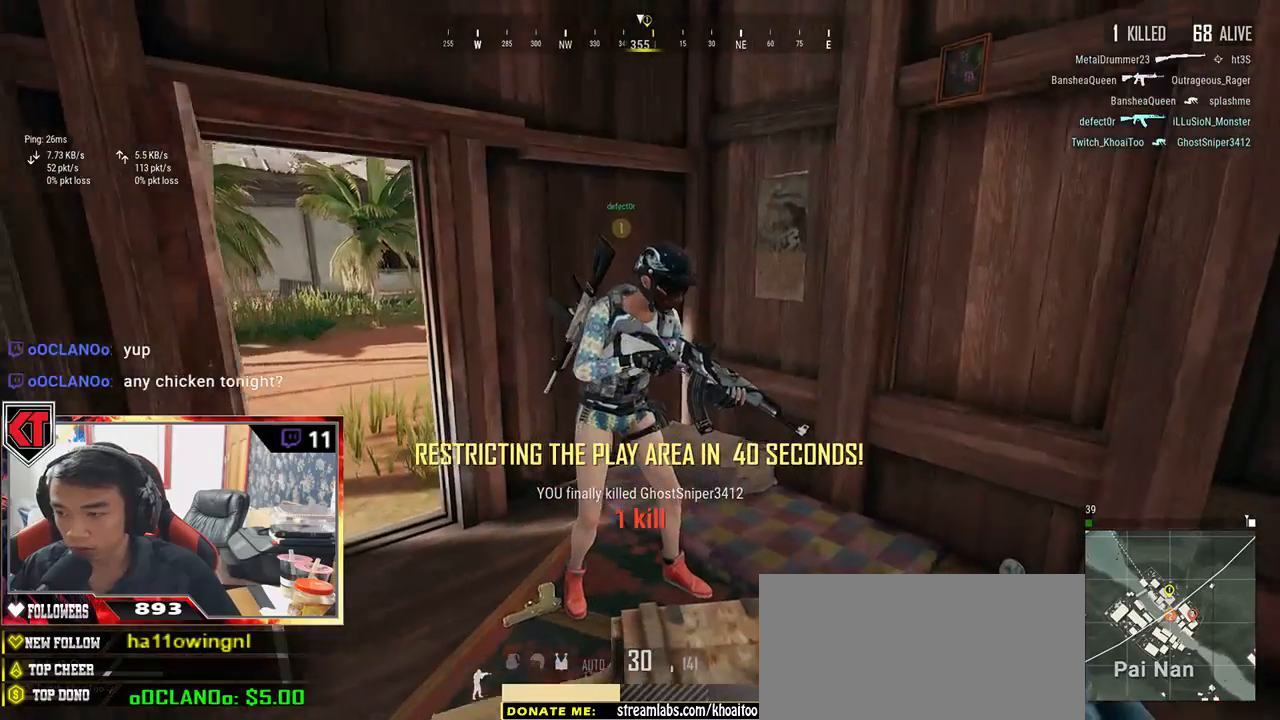
{"keys": ["tab", "w"], "mouse": [], "events": [[50, "w", "down"], [184, "d", "up"], [467, "tab", "down"]]}
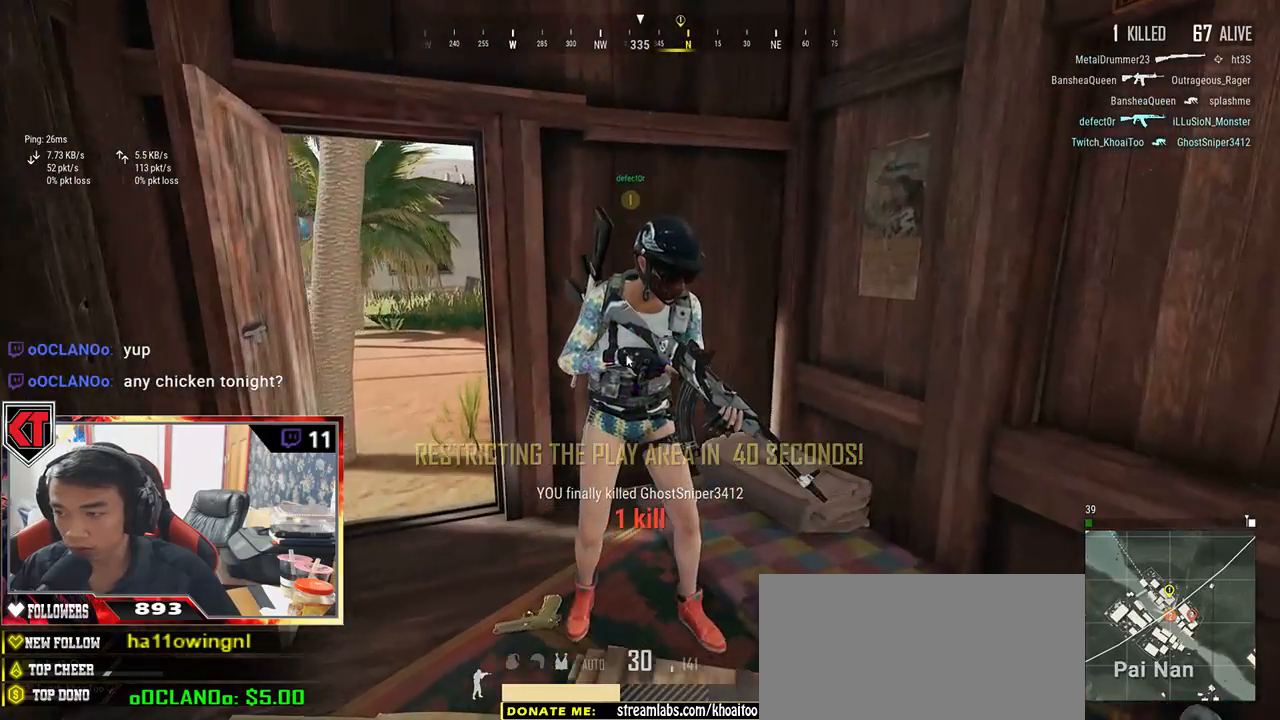
{"keys": ["a"], "mouse": [], "events": [[67, "tab", "up"], [134, "d", "down"], [150, "w", "up"], [317, "s", "down"], [400, "d", "up"], [434, "a", "down"], [484, "s", "up"]]}
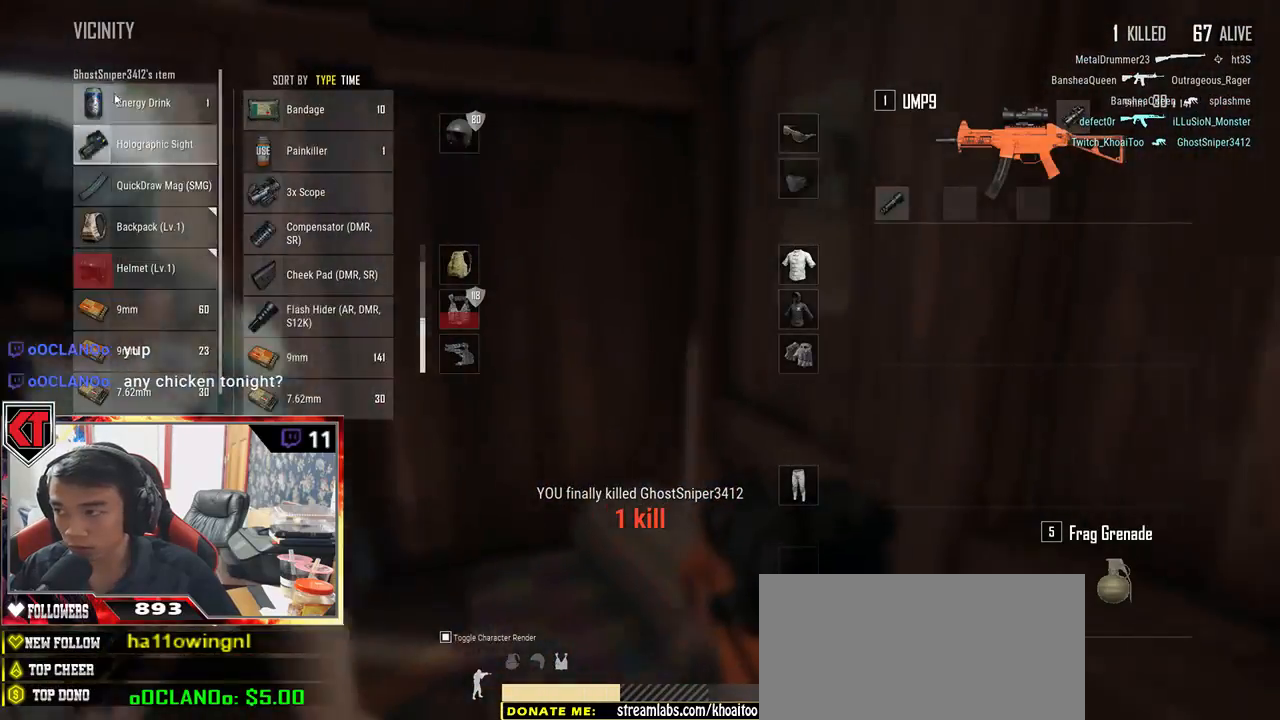
{"keys": ["a"], "mouse": [], "events": [[50, "mouse_right", "down"], [117, "mouse_right", "up"], [134, "w", "down"], [184, "a", "up"], [300, "a", "down"], [350, "w", "up"]]}
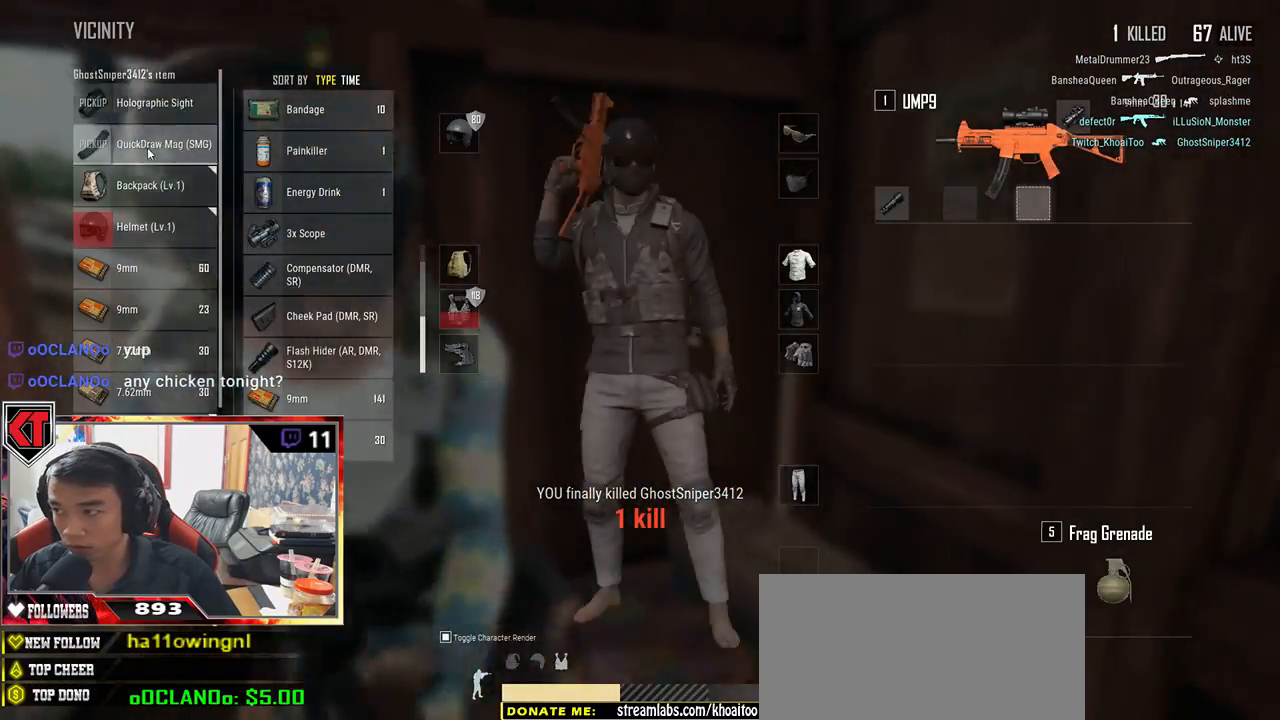
{"keys": ["a"], "mouse": ["left"], "events": [[34, "s", "down"], [67, "a", "up"], [100, "d", "down"], [117, "s", "up"], [184, "mouse_left", "down"], [367, "a", "down"], [367, "d", "up"]]}
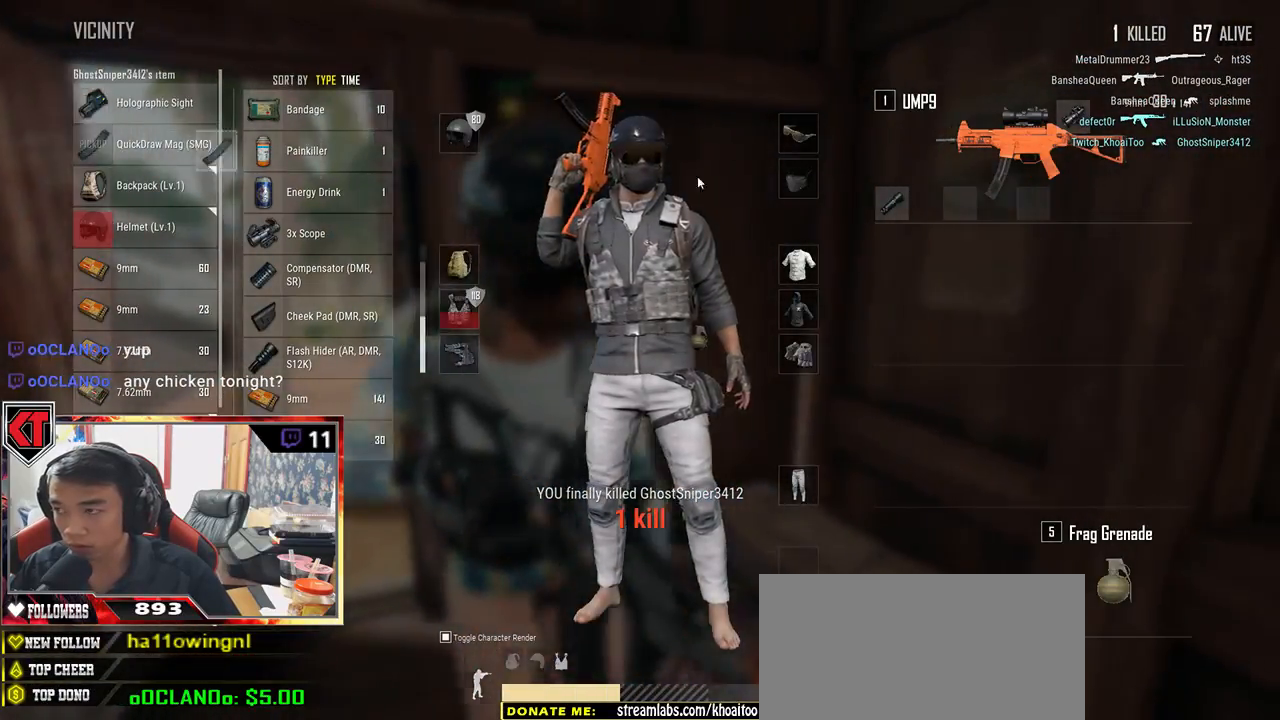
{"keys": ["a"], "mouse": [], "events": [[17, "mouse_left", "up"], [84, "a", "up"], [100, "d", "down"], [184, "w", "down"], [334, "d", "up"], [350, "a", "down"], [384, "w", "up"]]}
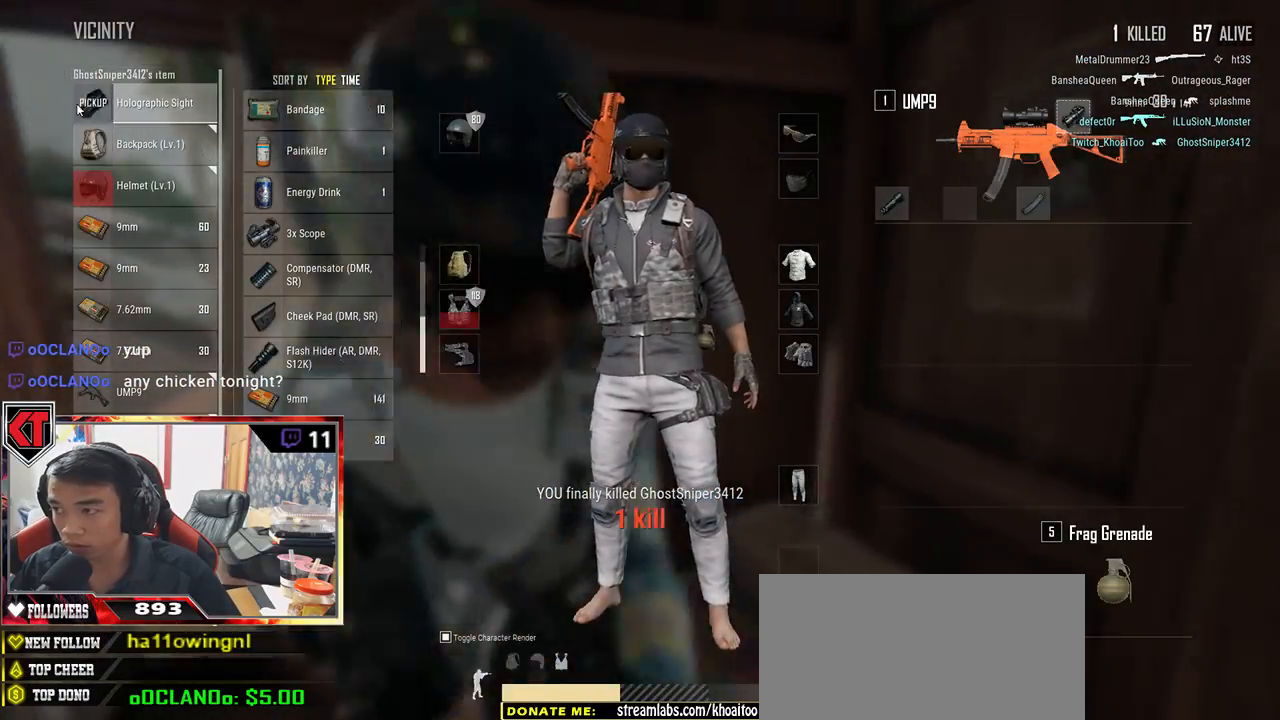
{"keys": ["w"], "mouse": [], "events": [[134, "a", "up"], [184, "d", "down"], [400, "d", "up"], [450, "w", "down"]]}
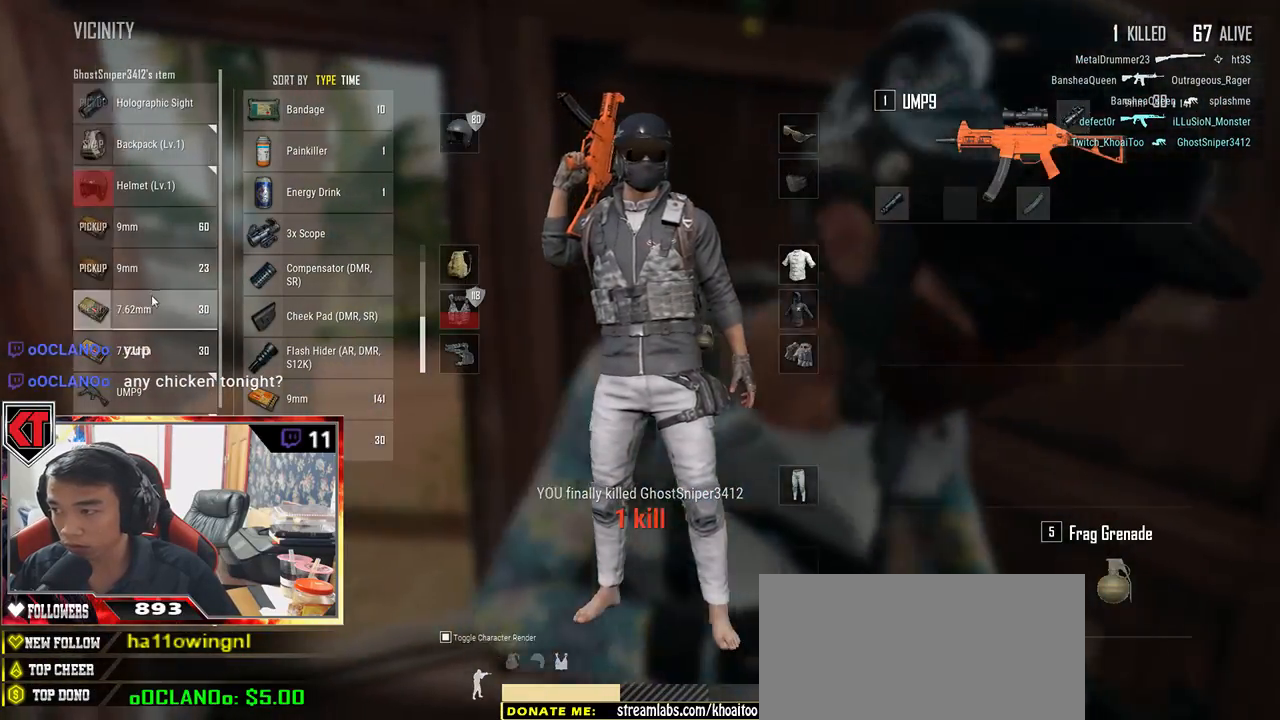
{"keys": ["d"], "mouse": [], "events": [[17, "a", "down"], [34, "w", "up"], [250, "a", "up"], [250, "mouse_right", "down"], [250, "s", "down"], [284, "mouse_right", "up"], [317, "d", "down"], [317, "s", "up"], [417, "mouse_right", "down"], [484, "mouse_right", "up"]]}
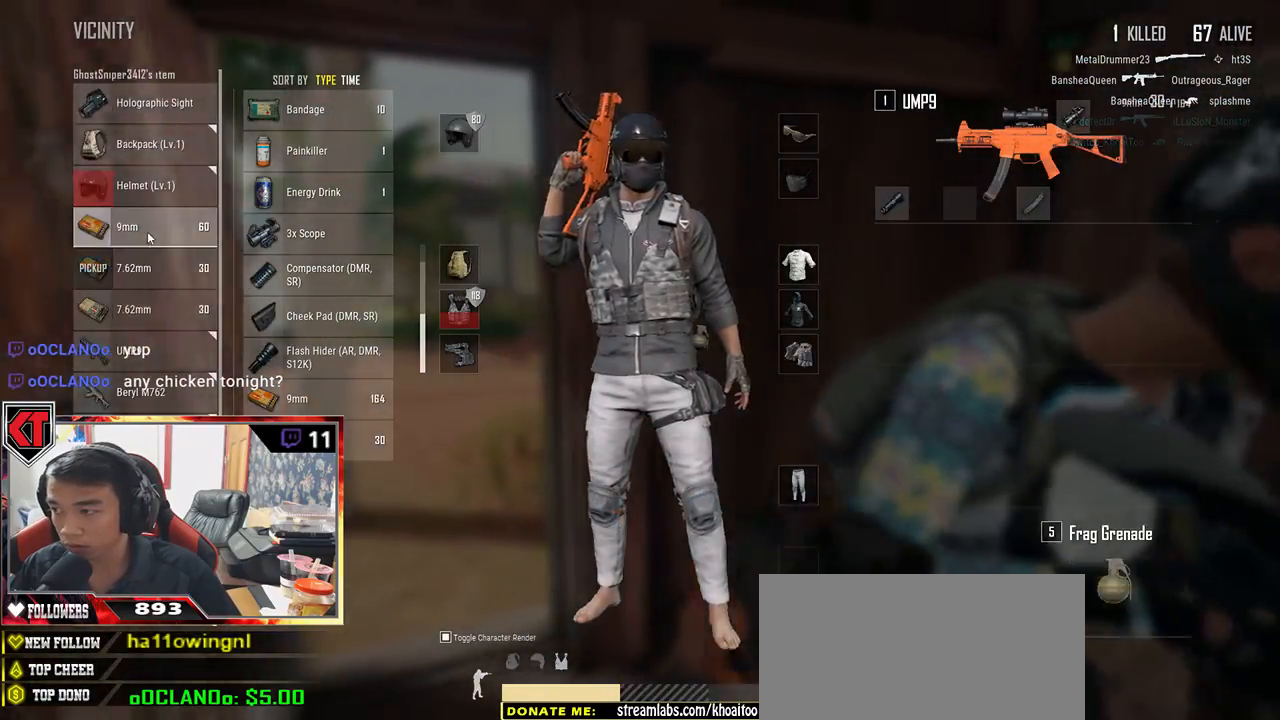
{"keys": ["d"], "mouse": [], "events": [[150, "d", "up"], [167, "a", "down"], [334, "a", "up"], [367, "d", "down"]]}
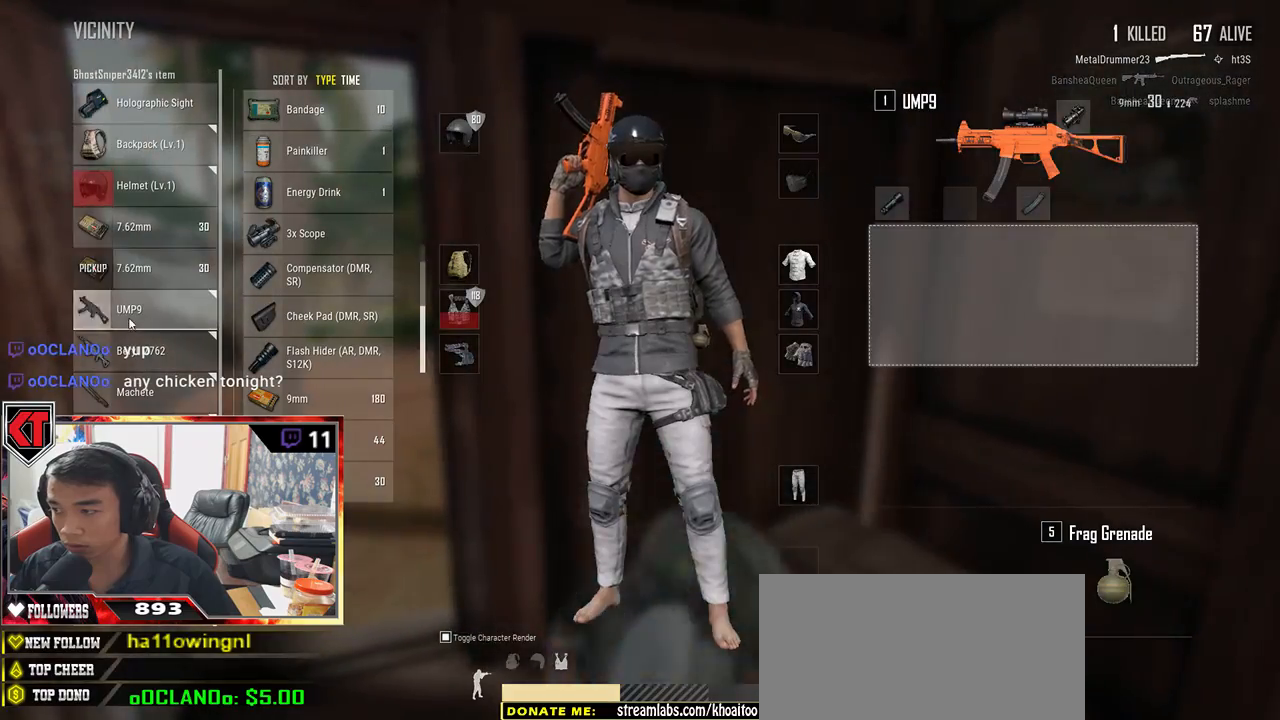
{"keys": ["d"], "mouse": [], "events": [[100, "d", "up"], [150, "a", "down"], [300, "mouse_left", "down"], [367, "a", "up"], [367, "d", "down"], [500, "mouse_left", "up"]]}
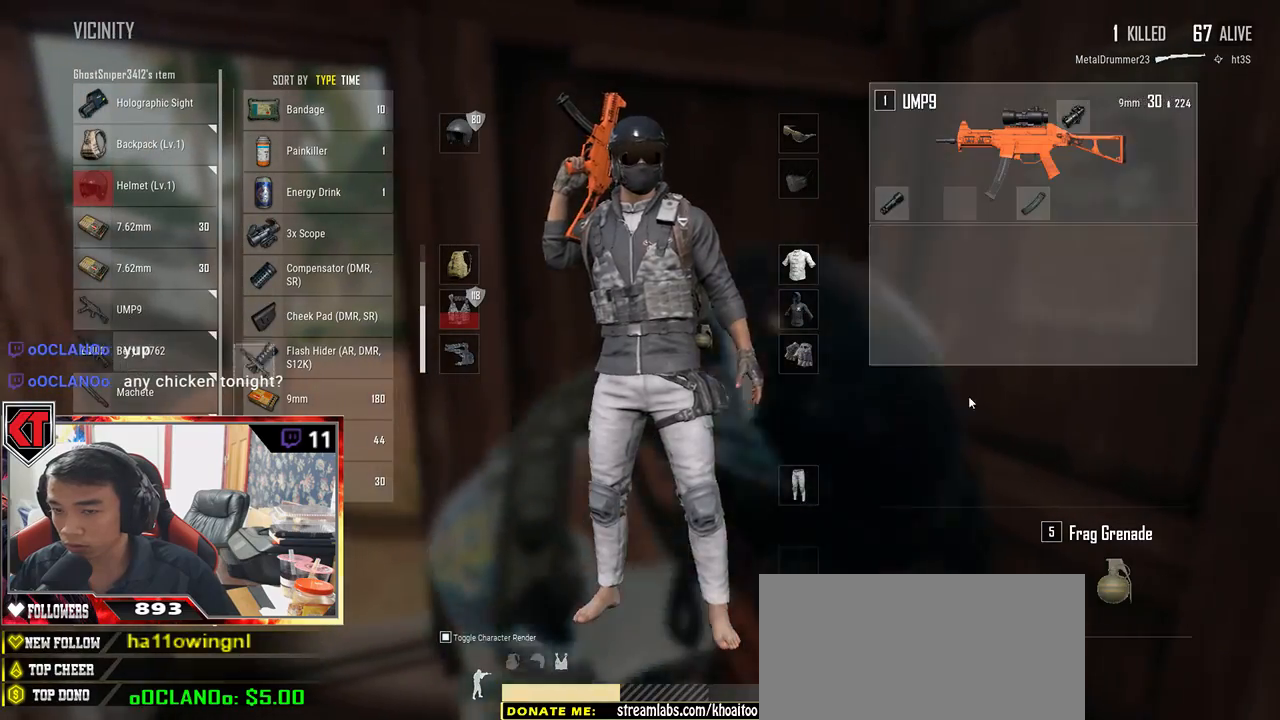
{"keys": ["a"], "mouse": [], "events": [[50, "a", "down"], [50, "d", "up"], [267, "a", "up"], [267, "d", "down"], [500, "a", "down"], [500, "d", "up"]]}
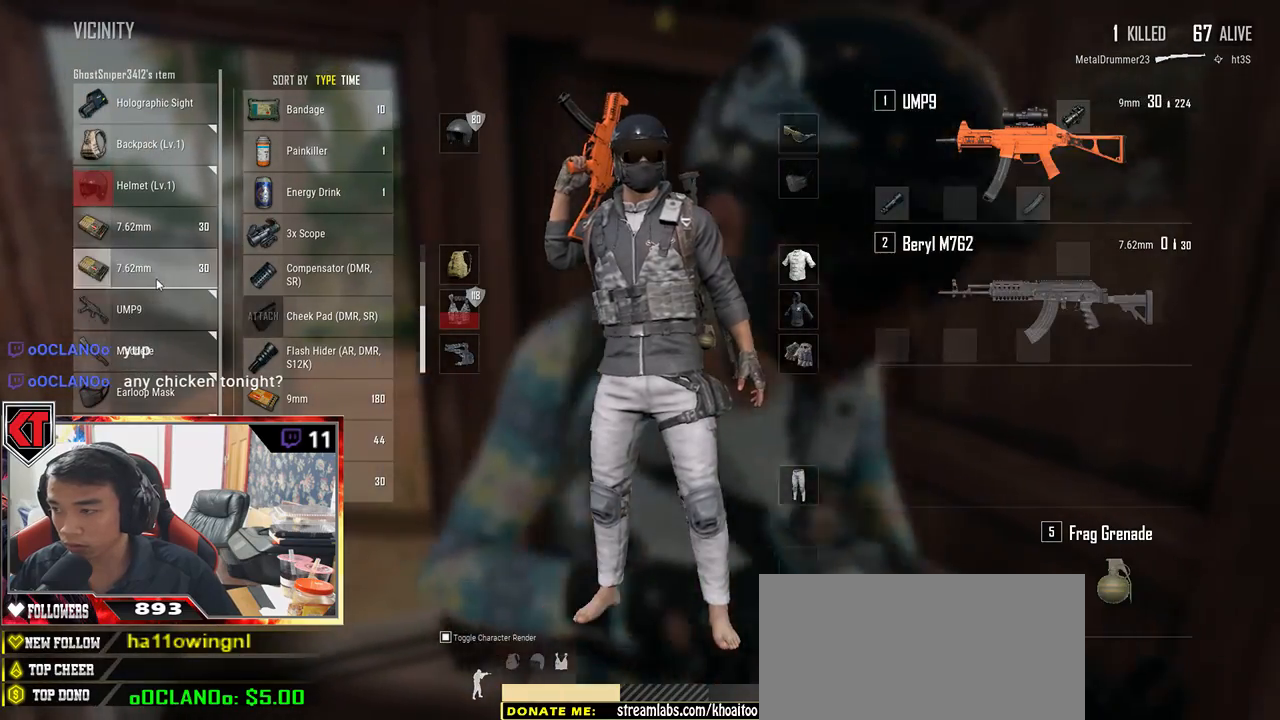
{"keys": [], "mouse": [], "events": [[184, "mouse_left", "down"], [250, "a", "up"], [267, "mouse_left", "up"], [284, "d", "down"], [384, "mouse_left", "down"], [467, "d", "up"], [484, "mouse_left", "up"]]}
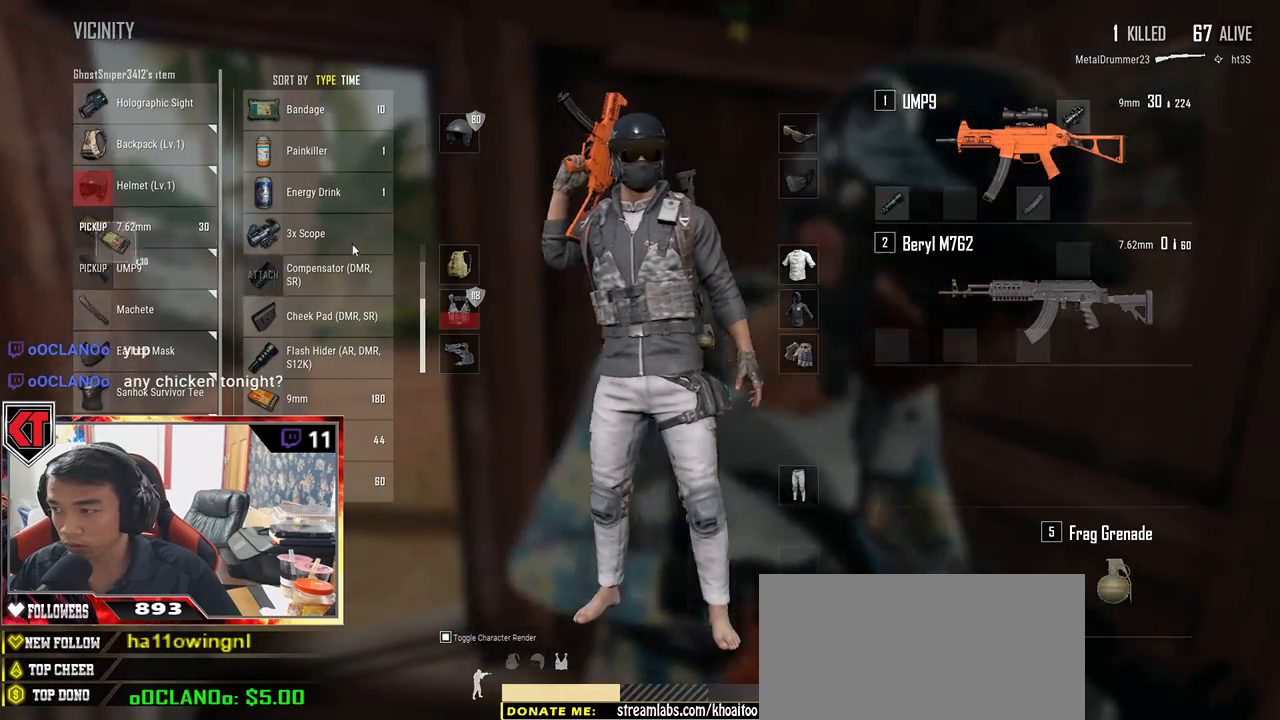
{"keys": [], "mouse": [], "events": []}
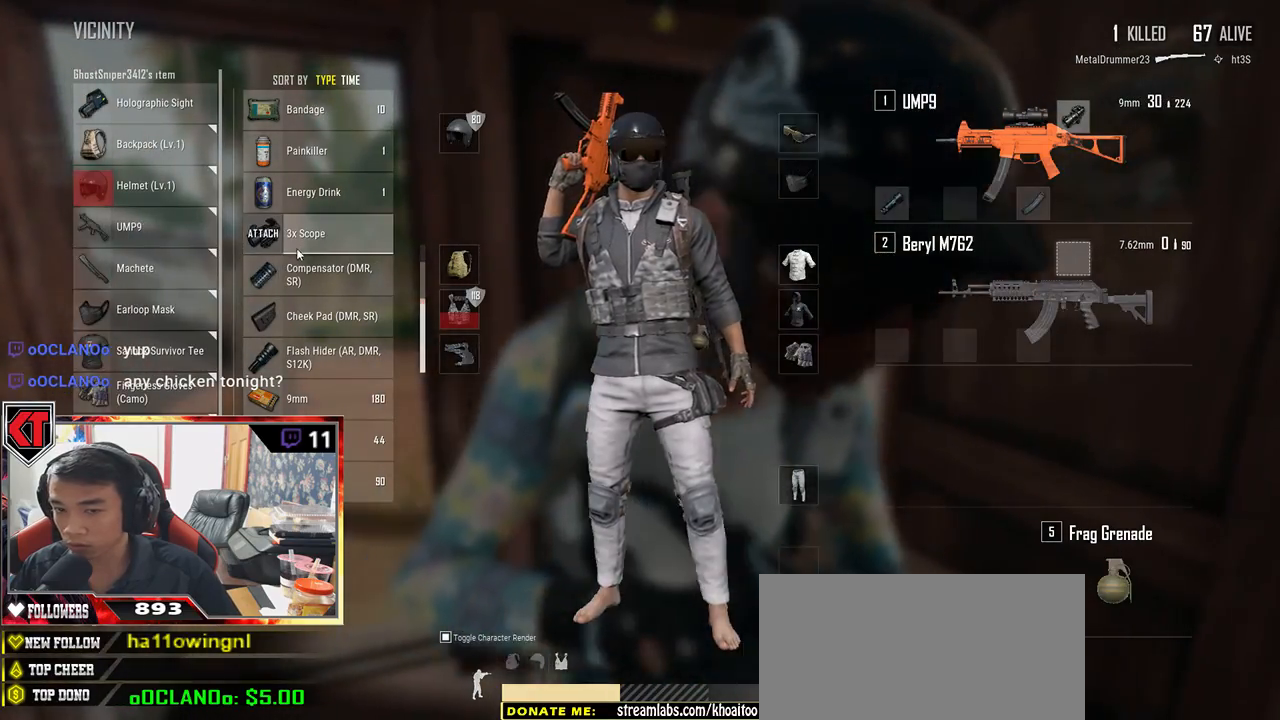
{"keys": ["s"], "mouse": [], "events": [[34, "s", "down"], [117, "r", "down"], [184, "r", "up"], [250, "r", "down"], [267, "r", "up"]]}
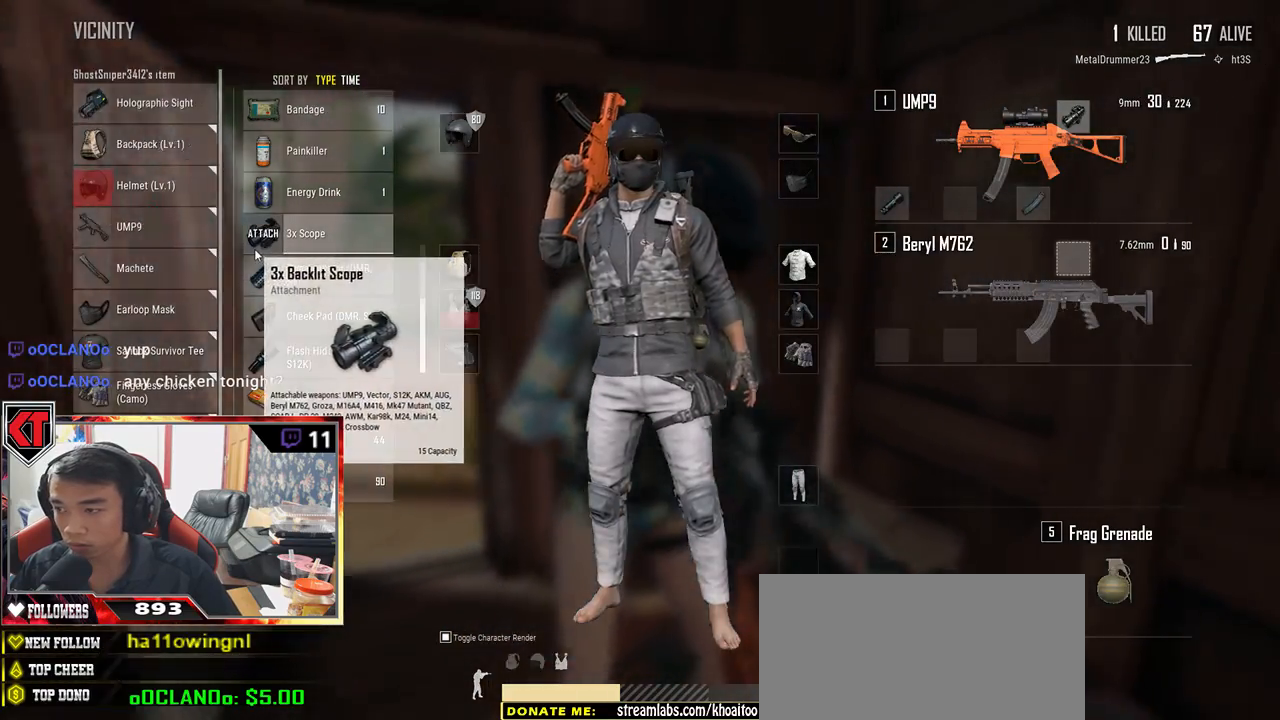
{"keys": ["r", "s"], "mouse": [], "events": [[200, "r", "down"], [284, "r", "up"], [367, "r", "down"], [434, "r", "up"], [500, "r", "down"]]}
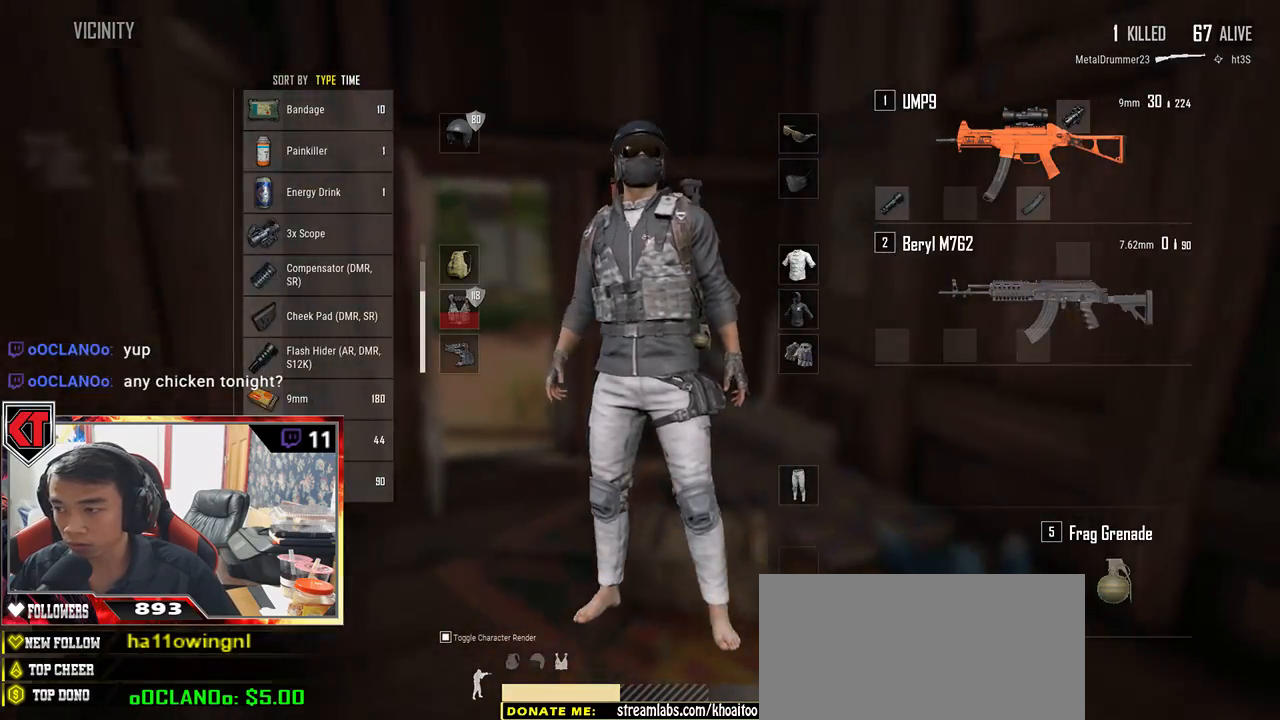
{"keys": ["r"], "mouse": [], "events": [[67, "r", "up"], [67, "s", "up"], [167, "r", "down"], [284, "tab", "down"], [384, "tab", "up"]]}
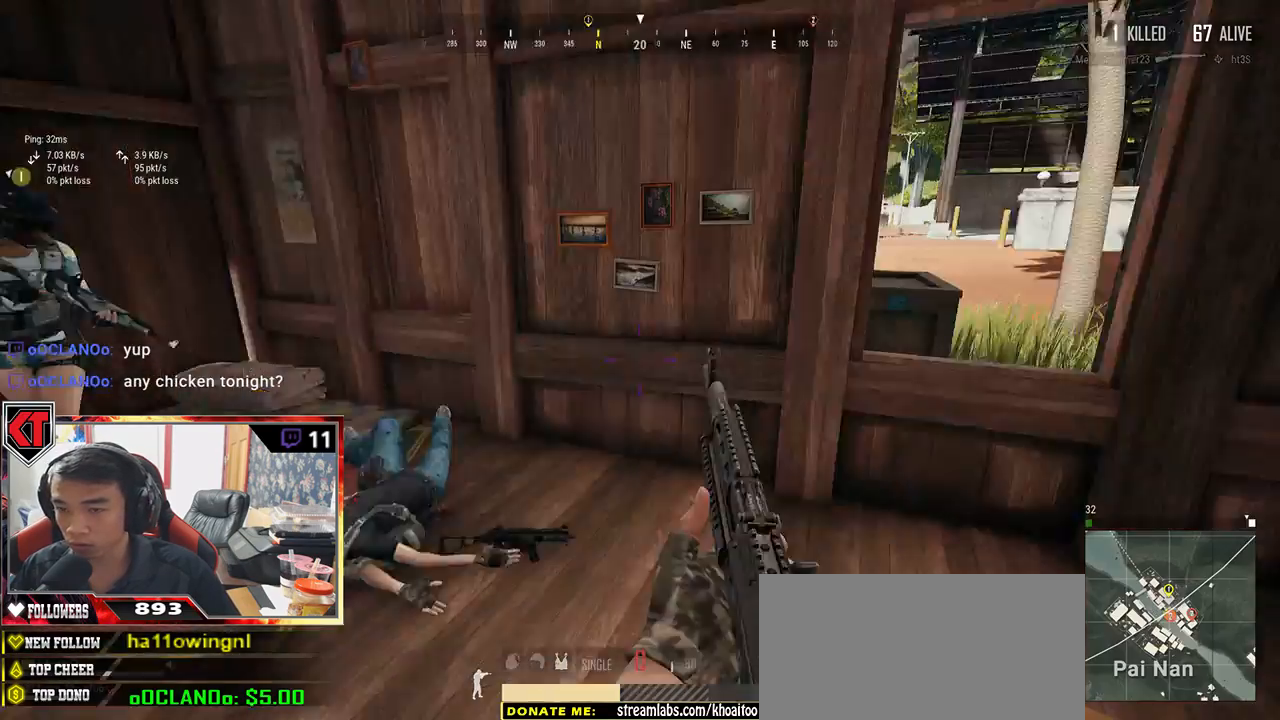
{"keys": ["w"], "mouse": [], "events": [[200, "w", "down"], [267, "r", "up"]]}
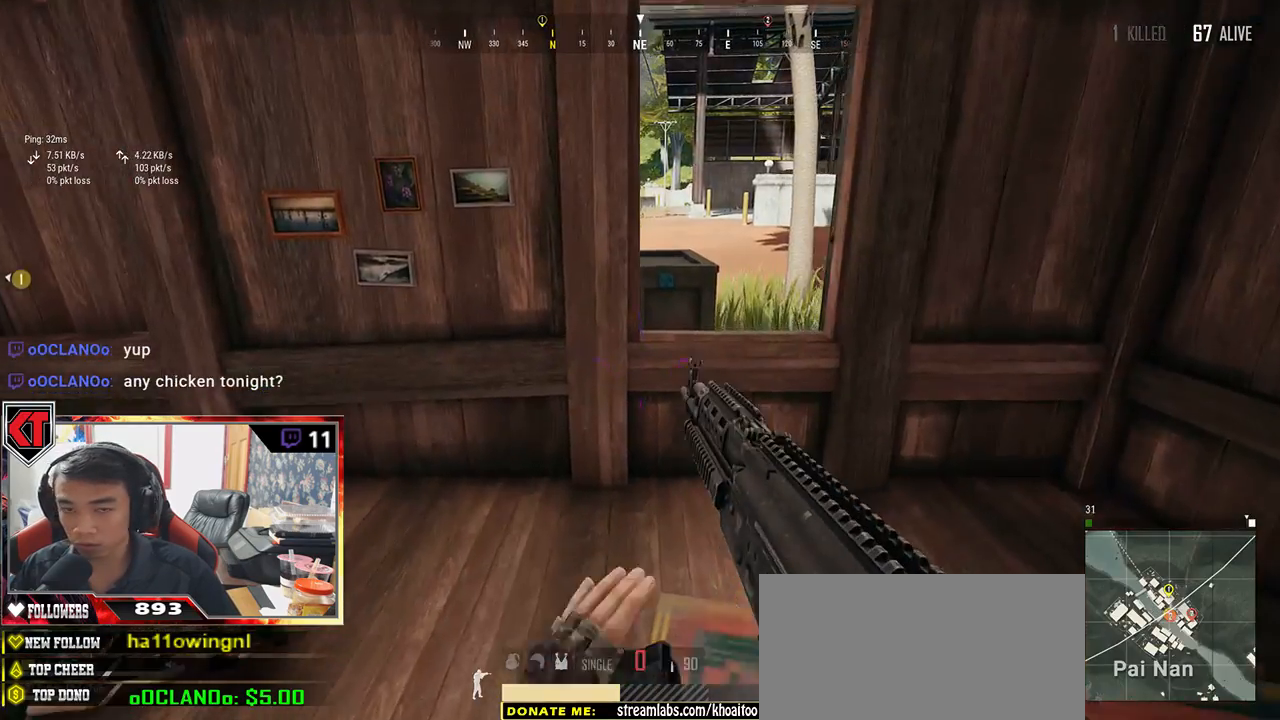
{"keys": ["d"], "mouse": [], "events": [[50, "d", "down"], [484, "w", "up"]]}
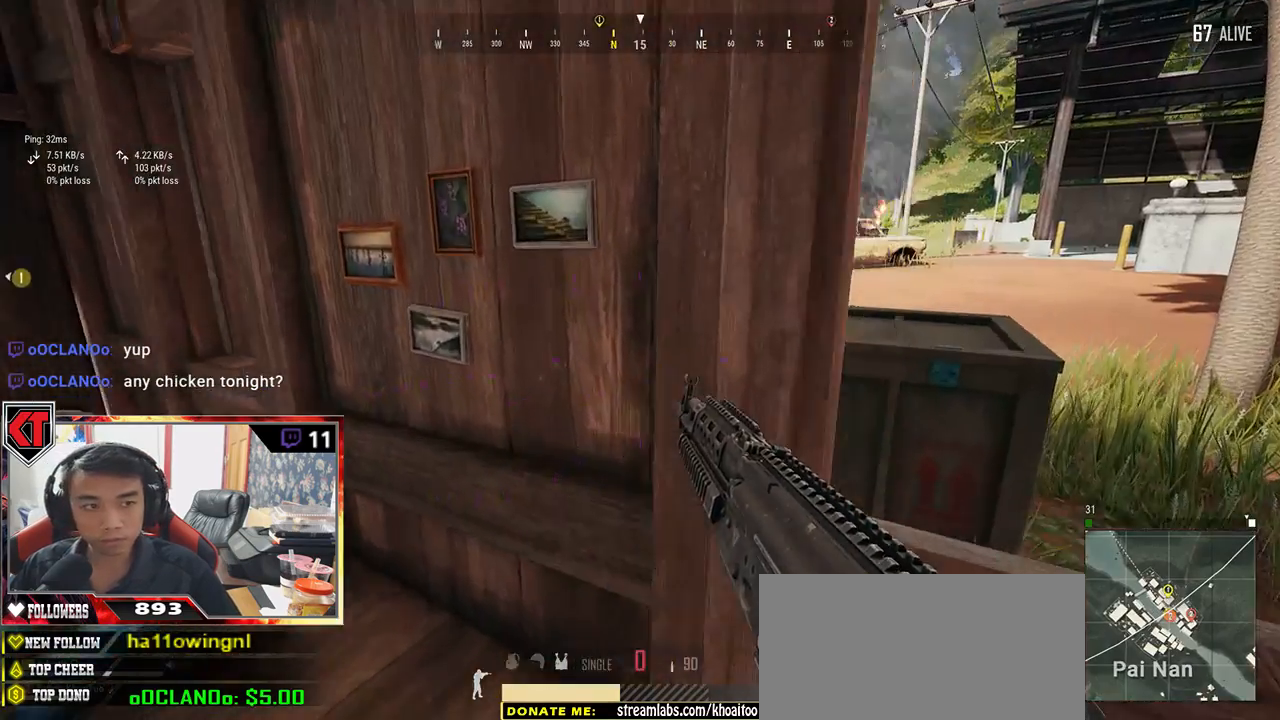
{"keys": ["s"], "mouse": [], "events": [[117, "s", "down"], [267, "d", "up"]]}
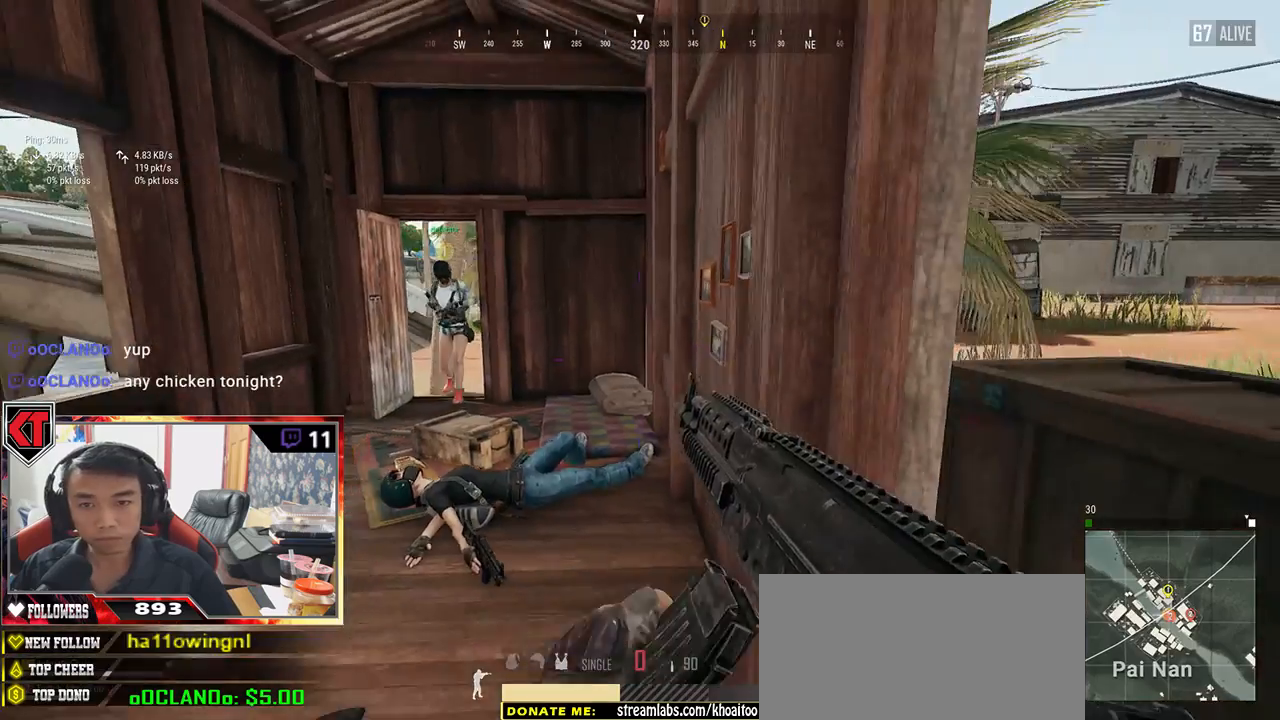
{"keys": ["d"], "mouse": [], "events": [[50, "tab", "down"], [167, "tab", "up"], [367, "d", "down"], [434, "s", "up"]]}
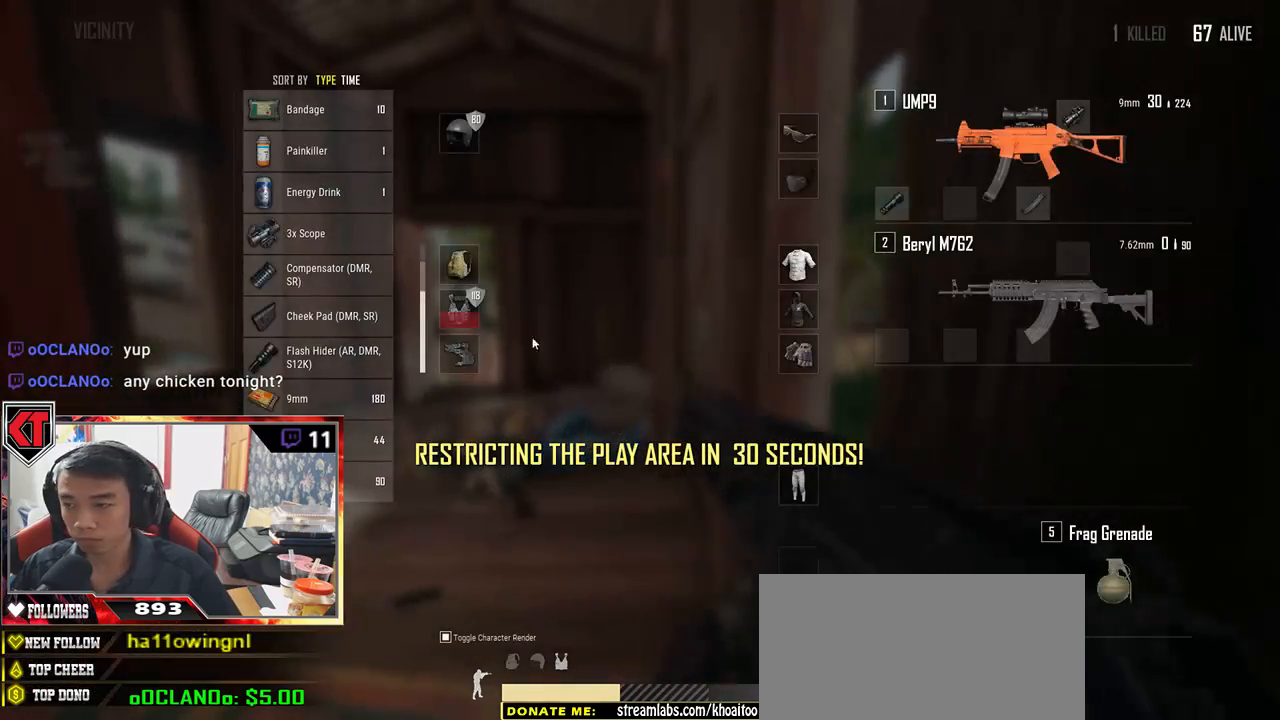
{"keys": ["a"], "mouse": [], "events": [[250, "d", "up"], [317, "a", "down"]]}
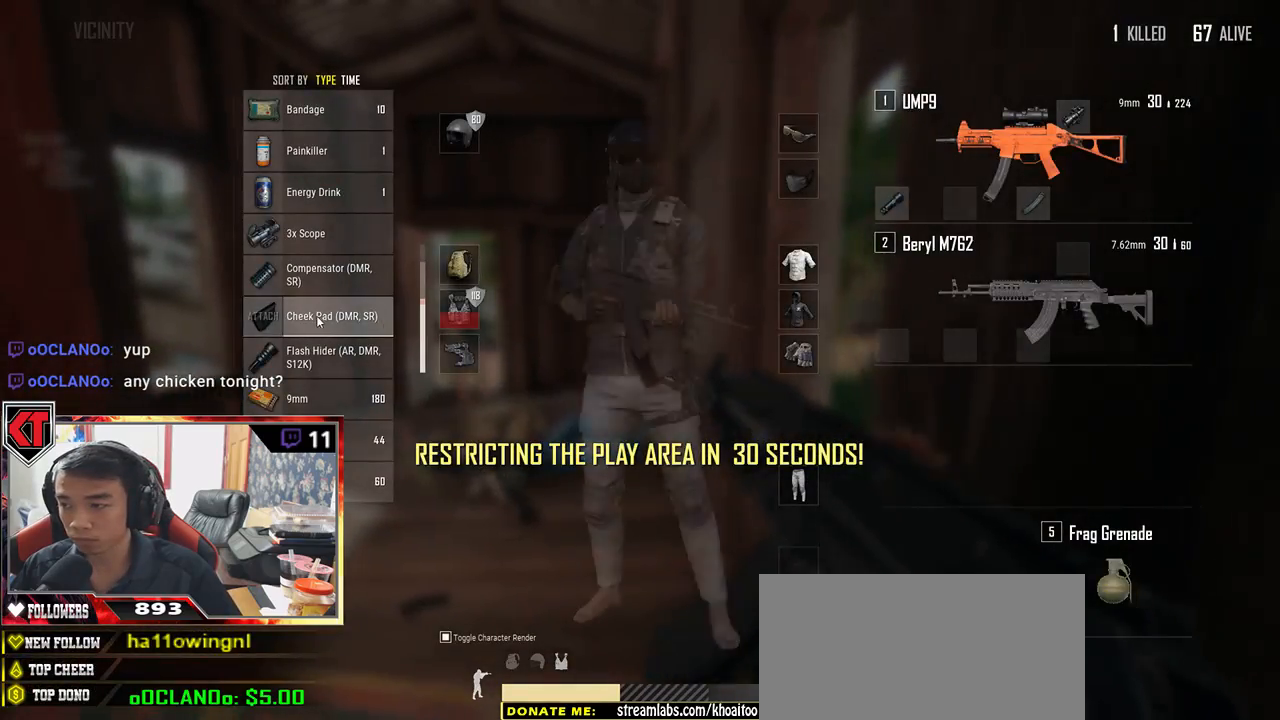
{"keys": ["a"], "mouse": ["left"], "events": [[34, "a", "up"], [367, "mouse_left", "down"], [434, "a", "down"]]}